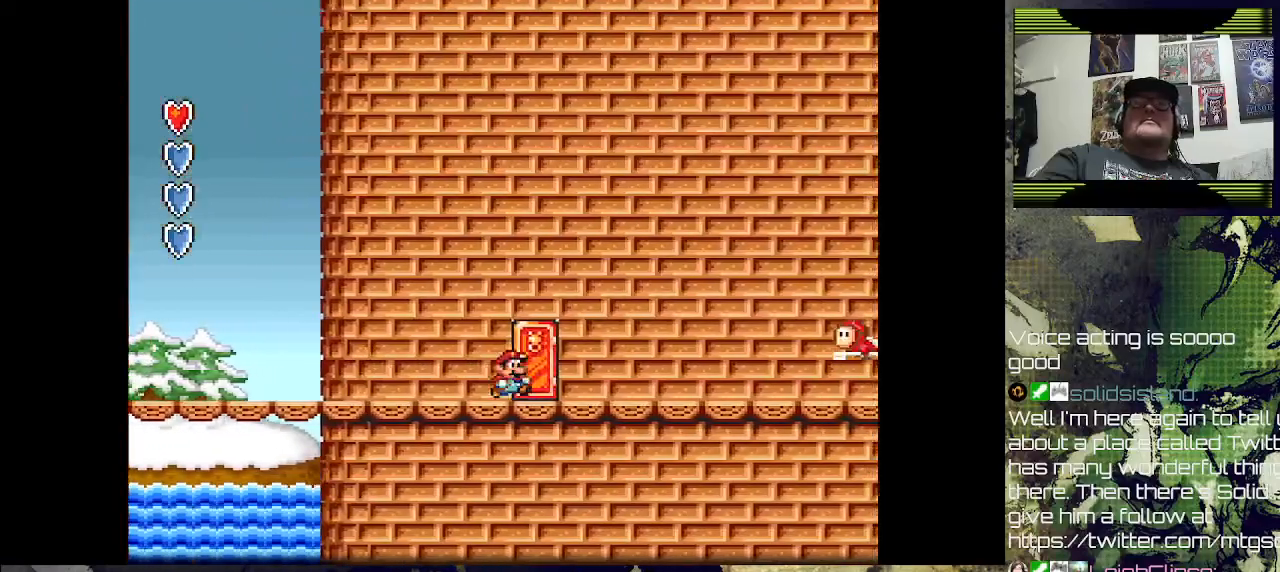
Gameplay with a controller (PlayStation layout); each line is a JSON object with the inputs held at the frame after it. "events" lists button and stick changes between this image and that frame as [ms after this image, input, new state], when the widget could be followed in between.
{"buttons": [], "left_stick": "center", "right_stick": "center", "events": [[33, "SQUARE", "up"], [67, "DPAD_RIGHT", "up"], [133, "DPAD_UP", "down"], [300, "DPAD_UP", "up"]]}
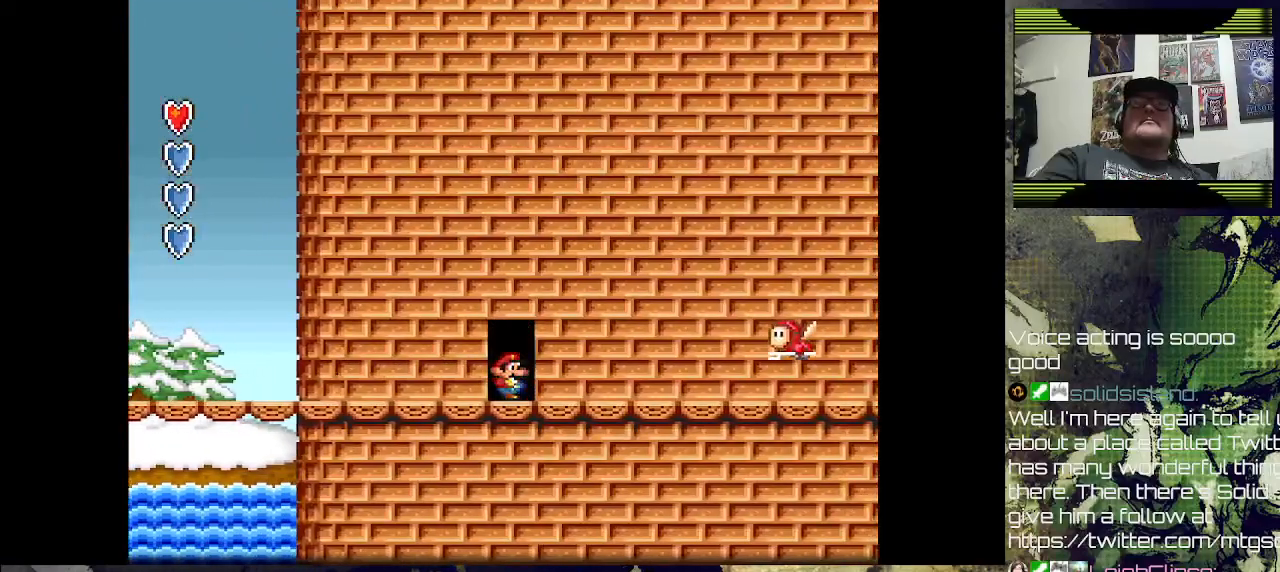
{"buttons": [], "left_stick": "center", "right_stick": "center", "events": []}
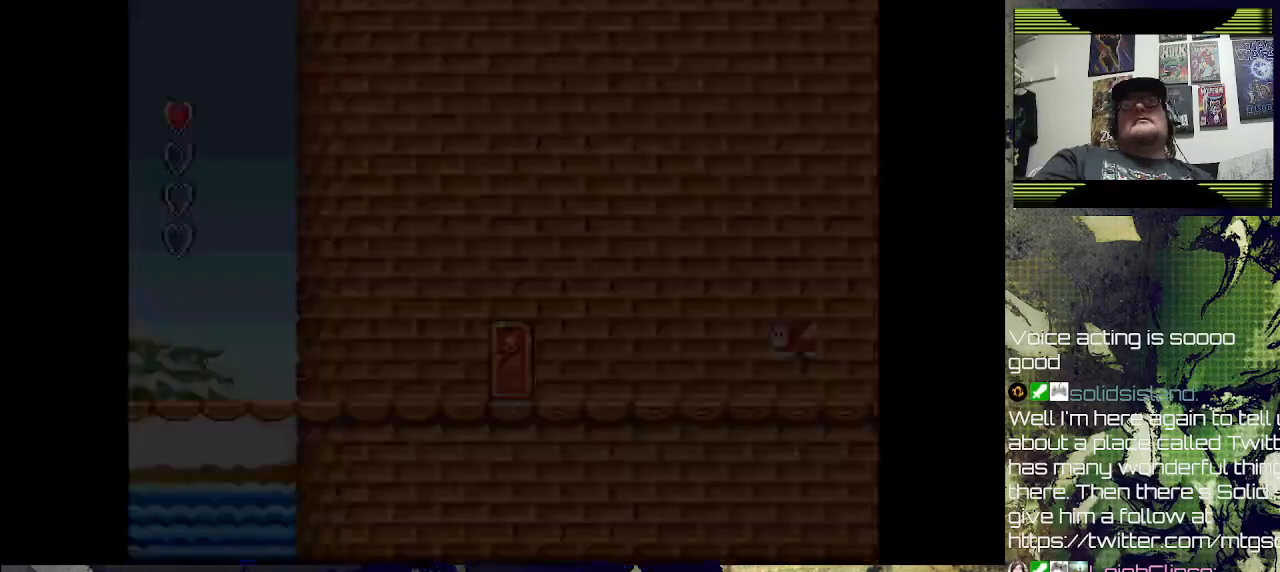
{"buttons": [], "left_stick": "center", "right_stick": "center", "events": []}
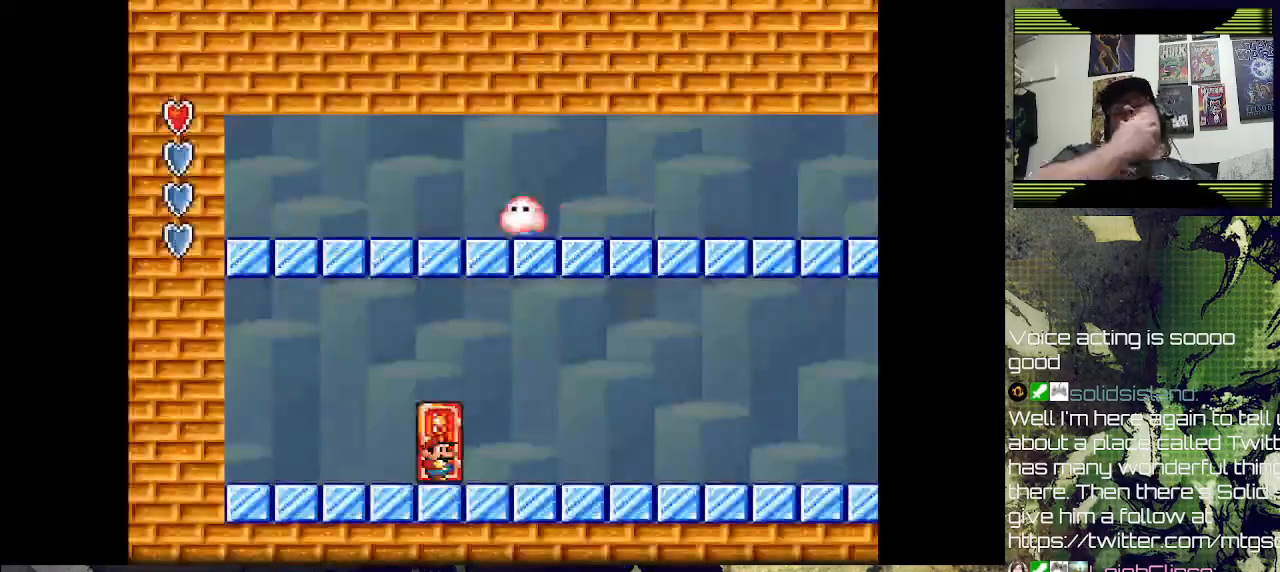
{"buttons": ["DPAD_RIGHT"], "left_stick": "center", "right_stick": "center", "events": [[467, "DPAD_RIGHT", "down"]]}
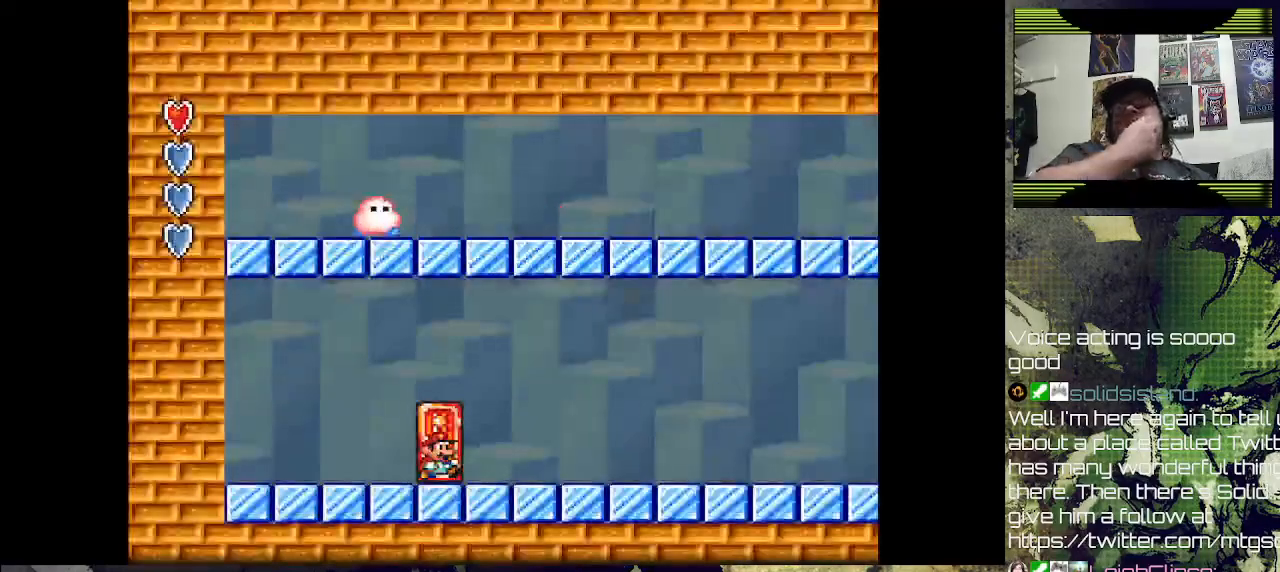
{"buttons": ["SQUARE", "DPAD_RIGHT"], "left_stick": "center", "right_stick": "center", "events": [[467, "SQUARE", "down"]]}
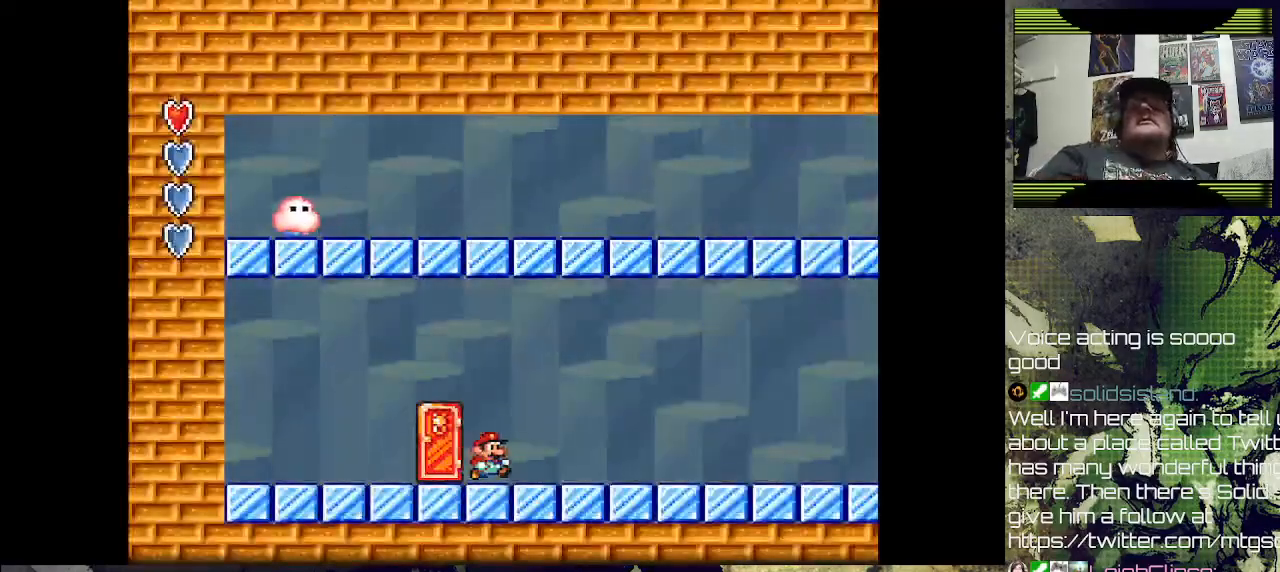
{"buttons": ["SQUARE"], "left_stick": "center", "right_stick": "center", "events": [[500, "DPAD_RIGHT", "up"]]}
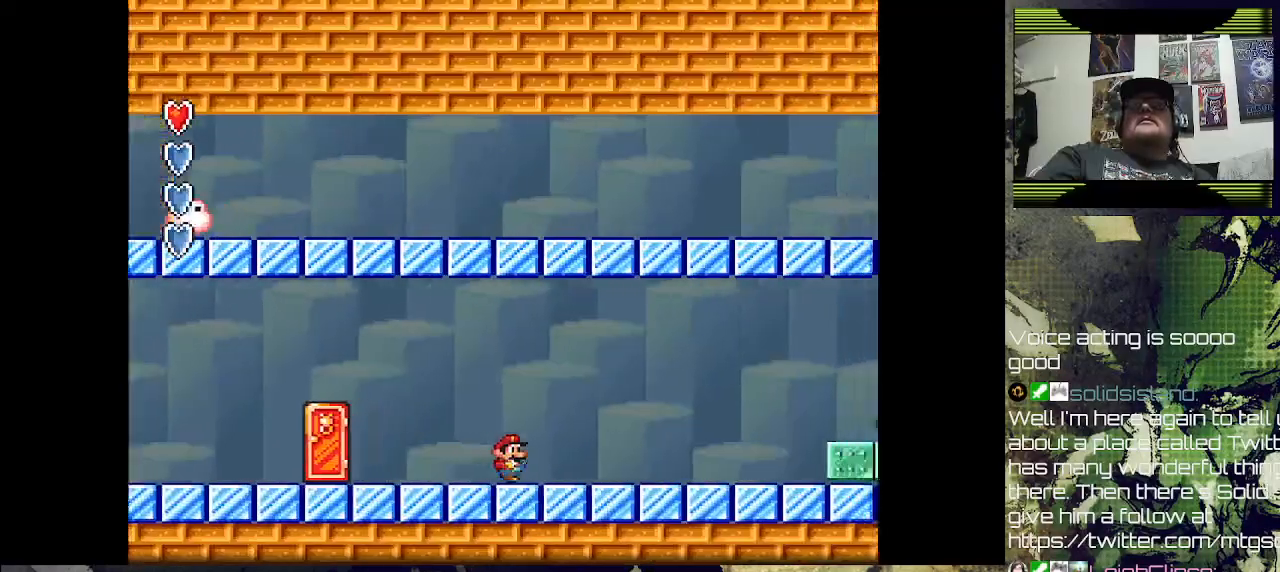
{"buttons": [], "left_stick": "center", "right_stick": "center", "events": [[333, "DPAD_RIGHT", "down"], [433, "DPAD_RIGHT", "up"], [500, "SQUARE", "up"]]}
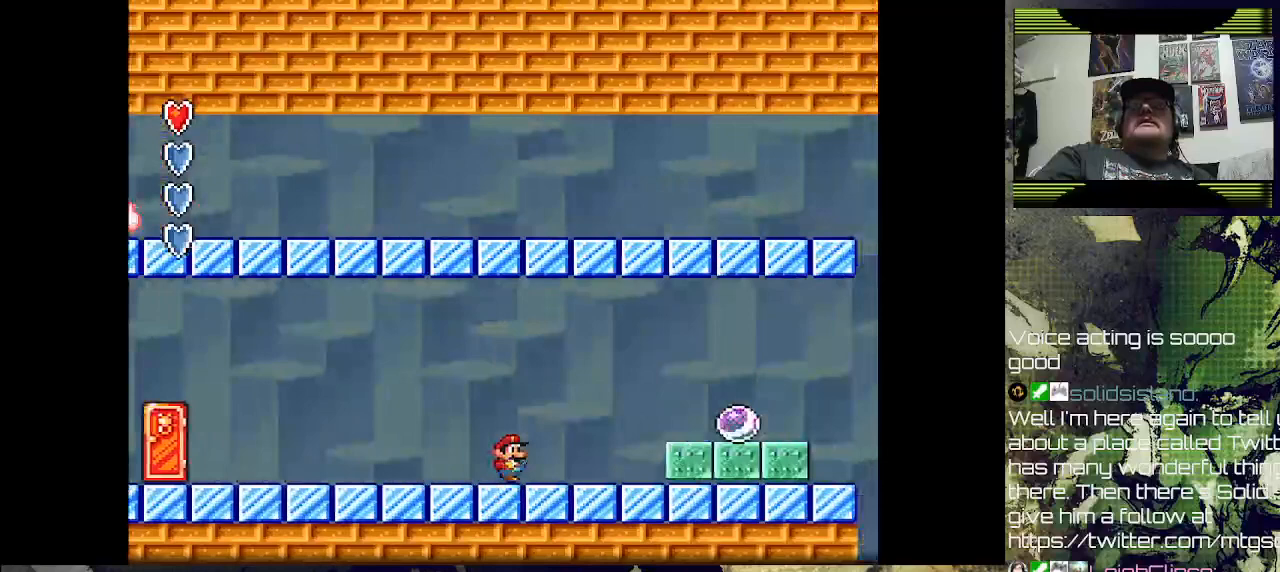
{"buttons": [], "left_stick": "center", "right_stick": "center", "events": [[133, "DPAD_RIGHT", "down"], [267, "CROSS", "down"], [400, "CROSS", "up"], [400, "DPAD_RIGHT", "up"]]}
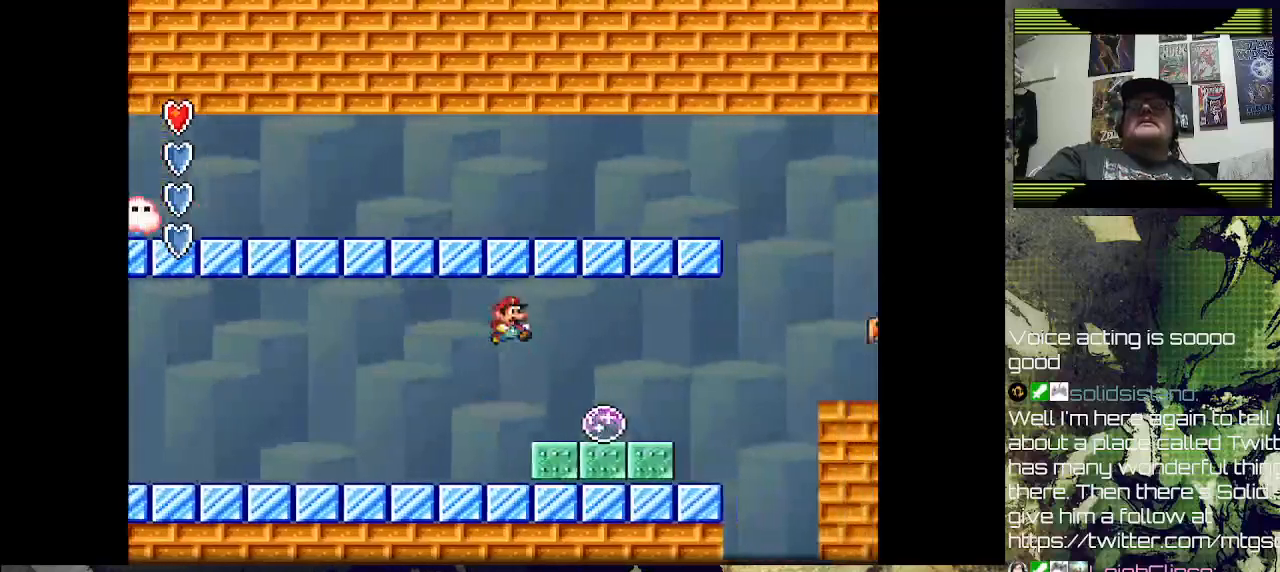
{"buttons": ["DPAD_RIGHT"], "left_stick": "center", "right_stick": "center", "events": [[200, "DPAD_LEFT", "down"], [333, "DPAD_LEFT", "up"], [500, "DPAD_RIGHT", "down"]]}
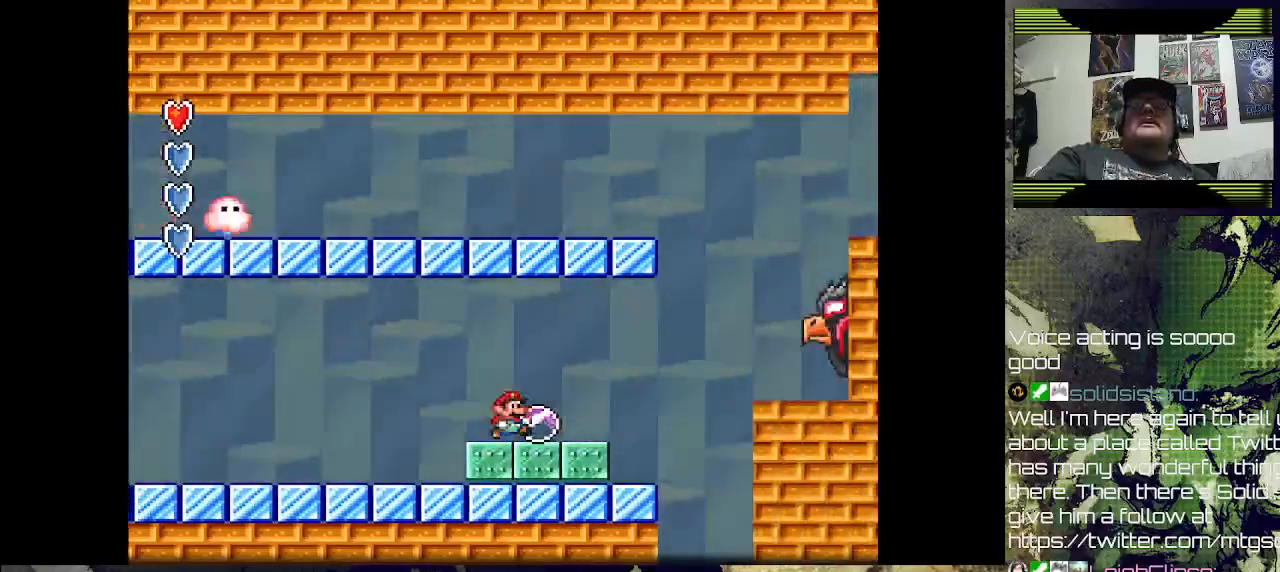
{"buttons": ["DPAD_RIGHT"], "left_stick": "center", "right_stick": "center", "events": [[100, "DPAD_RIGHT", "up"], [233, "CROSS", "down"], [333, "CROSS", "up"], [433, "DPAD_RIGHT", "down"]]}
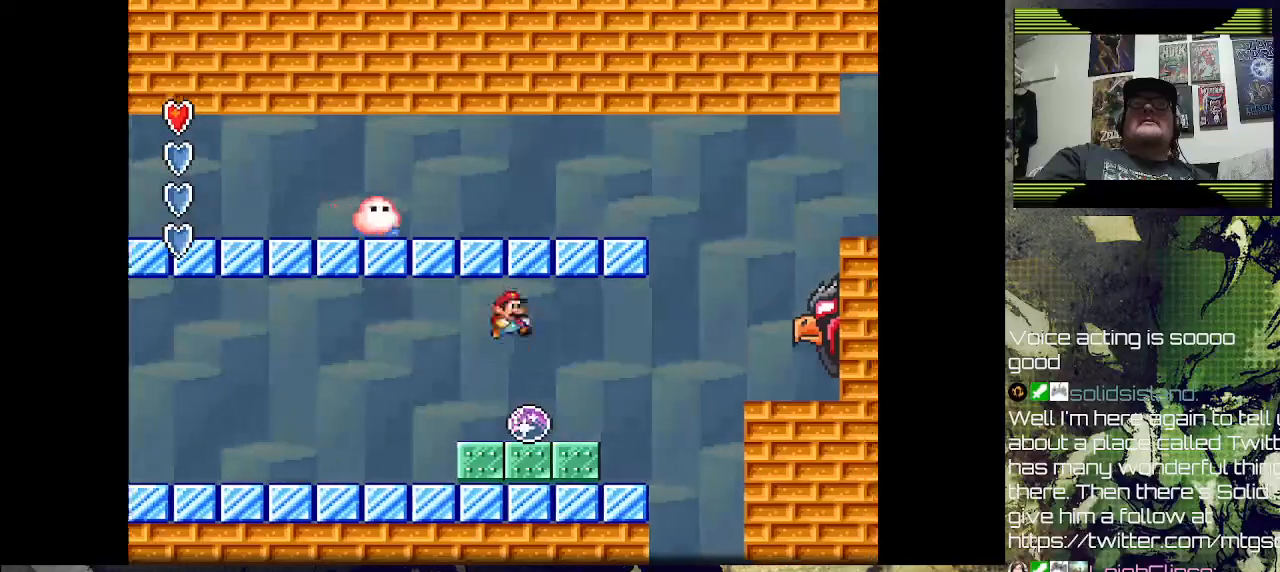
{"buttons": ["SQUARE"], "left_stick": "center", "right_stick": "center", "events": [[33, "DPAD_RIGHT", "up"], [267, "SQUARE", "down"], [300, "DPAD_LEFT", "down"], [467, "DPAD_LEFT", "up"]]}
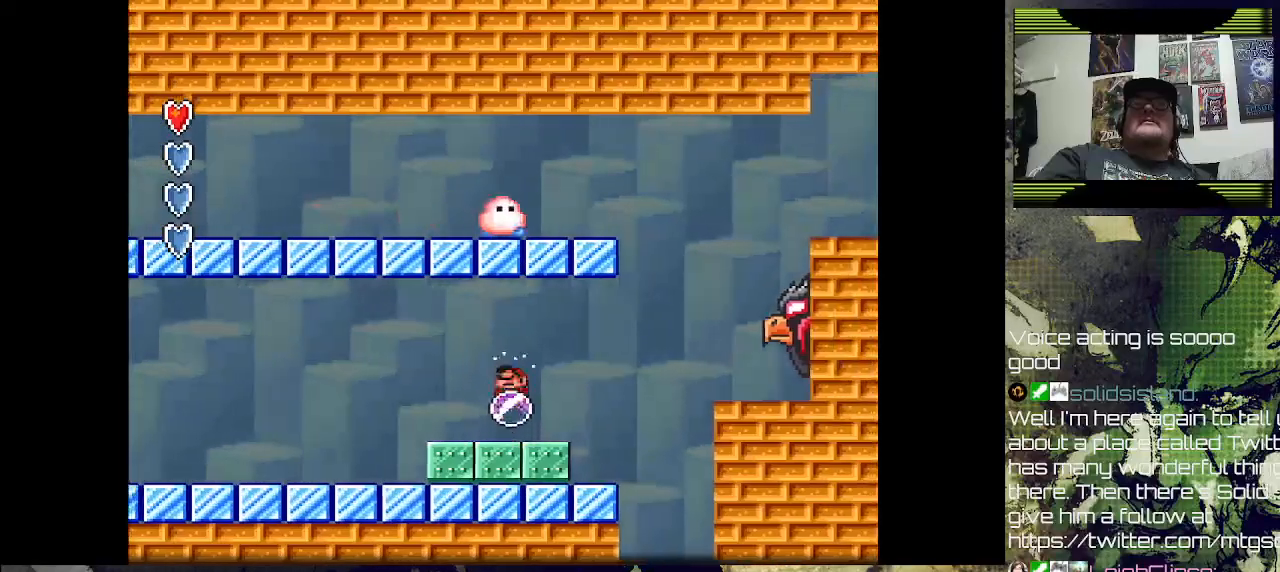
{"buttons": ["SQUARE"], "left_stick": "center", "right_stick": "center", "events": []}
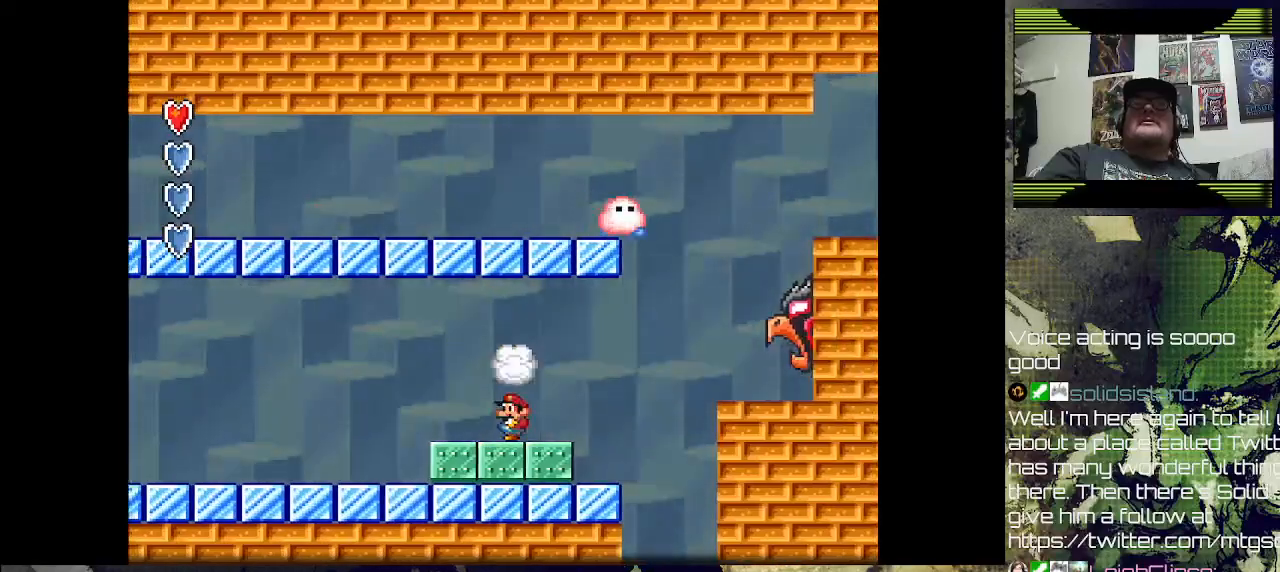
{"buttons": ["SQUARE", "DPAD_LEFT"], "left_stick": "center", "right_stick": "center", "events": [[400, "DPAD_LEFT", "down"]]}
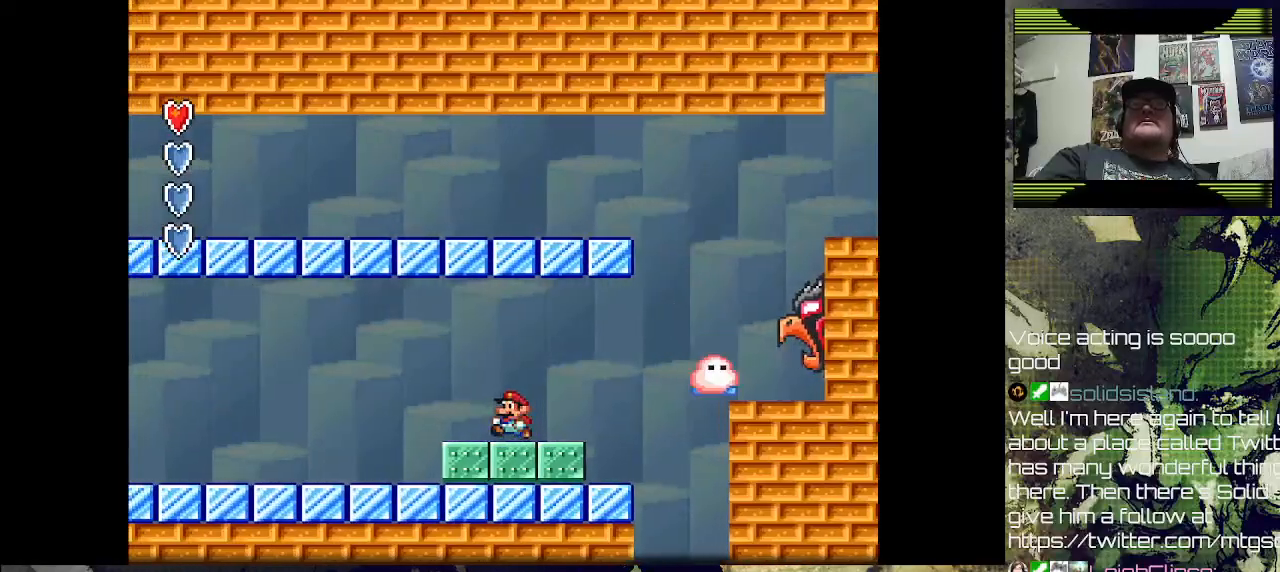
{"buttons": ["SQUARE", "DPAD_RIGHT"], "left_stick": "center", "right_stick": "center", "events": [[67, "DPAD_LEFT", "up"], [433, "DPAD_RIGHT", "down"]]}
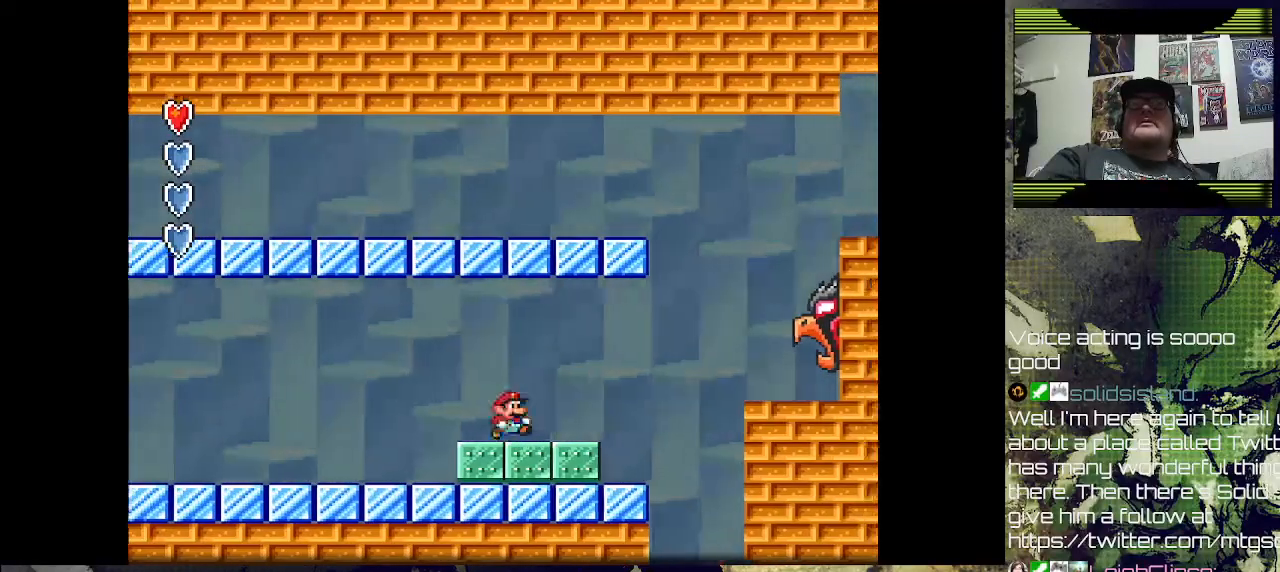
{"buttons": ["CROSS", "SQUARE", "DPAD_RIGHT"], "left_stick": "center", "right_stick": "center", "events": [[267, "CROSS", "down"]]}
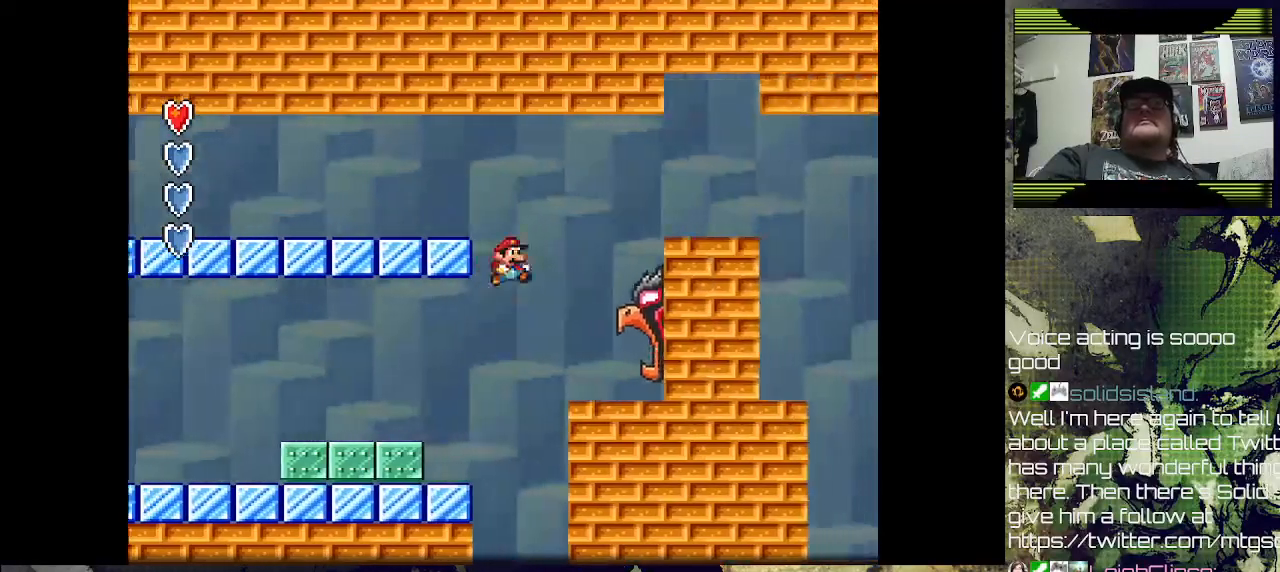
{"buttons": ["SQUARE", "DPAD_RIGHT"], "left_stick": "center", "right_stick": "center", "events": [[33, "CROSS", "up"]]}
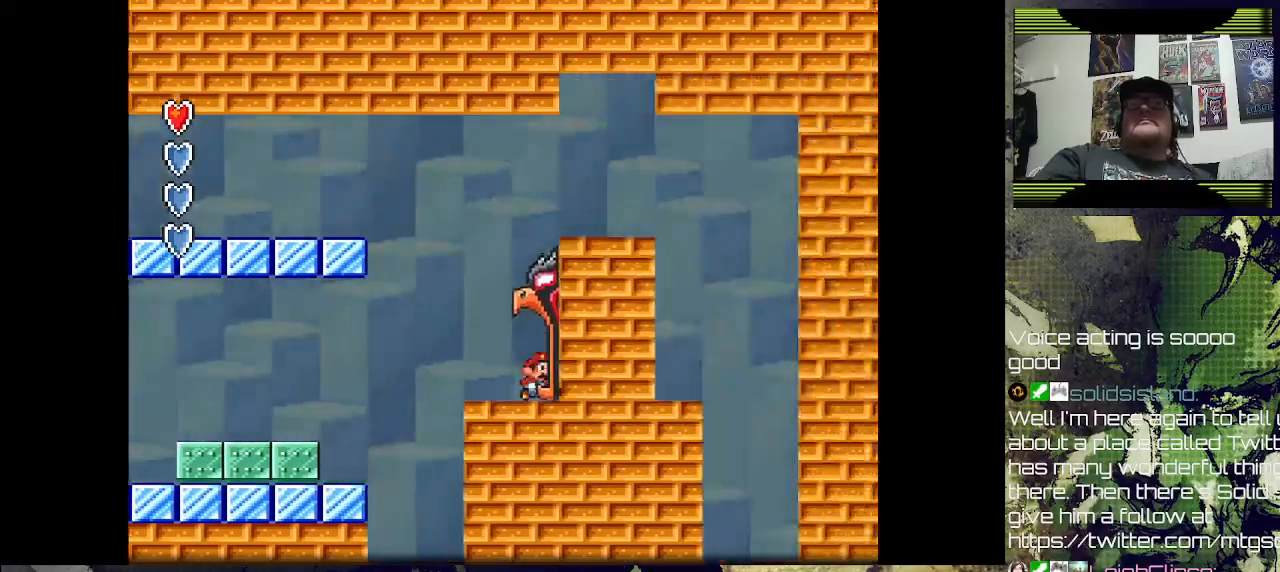
{"buttons": [], "left_stick": "center", "right_stick": "center", "events": [[200, "DPAD_RIGHT", "up"], [300, "SQUARE", "up"]]}
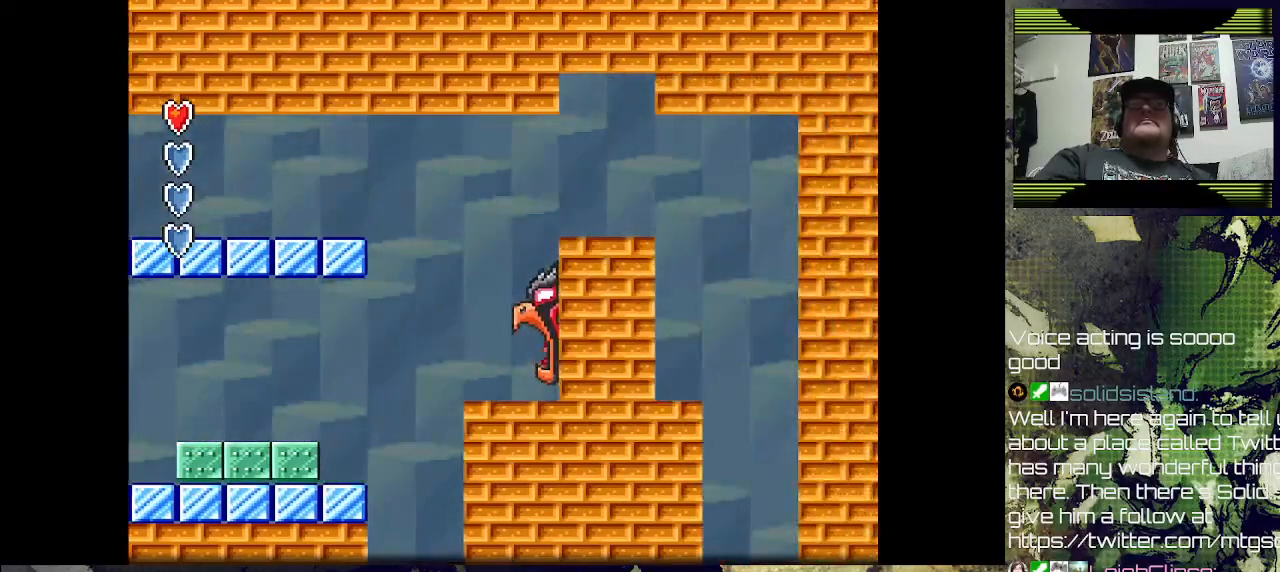
{"buttons": [], "left_stick": "center", "right_stick": "center", "events": []}
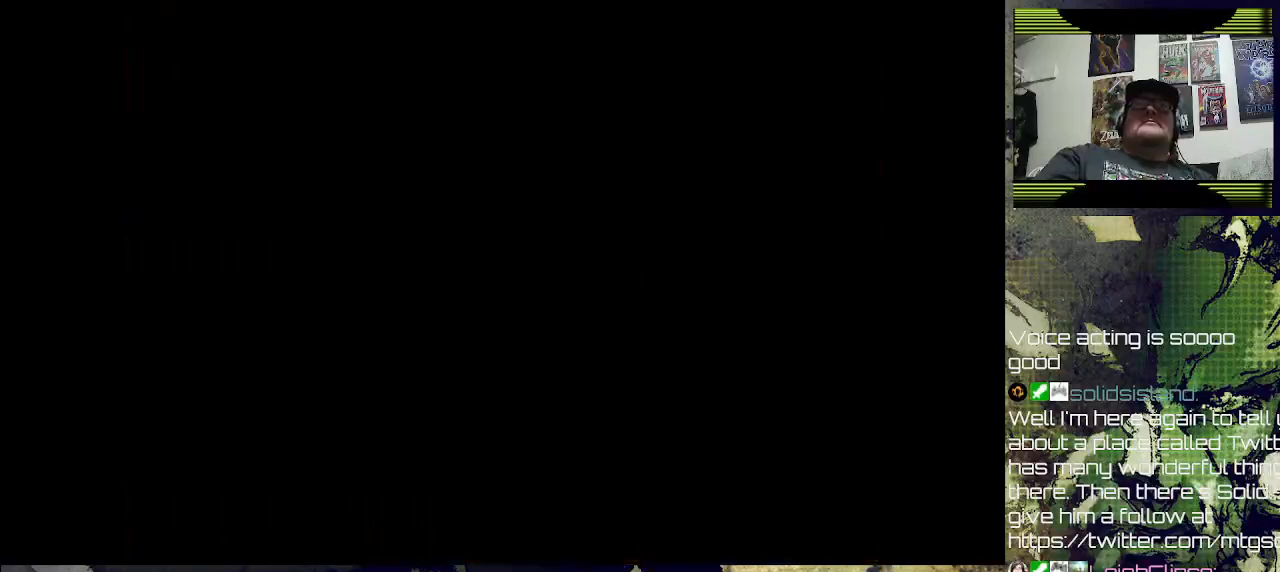
{"buttons": [], "left_stick": "center", "right_stick": "center", "events": []}
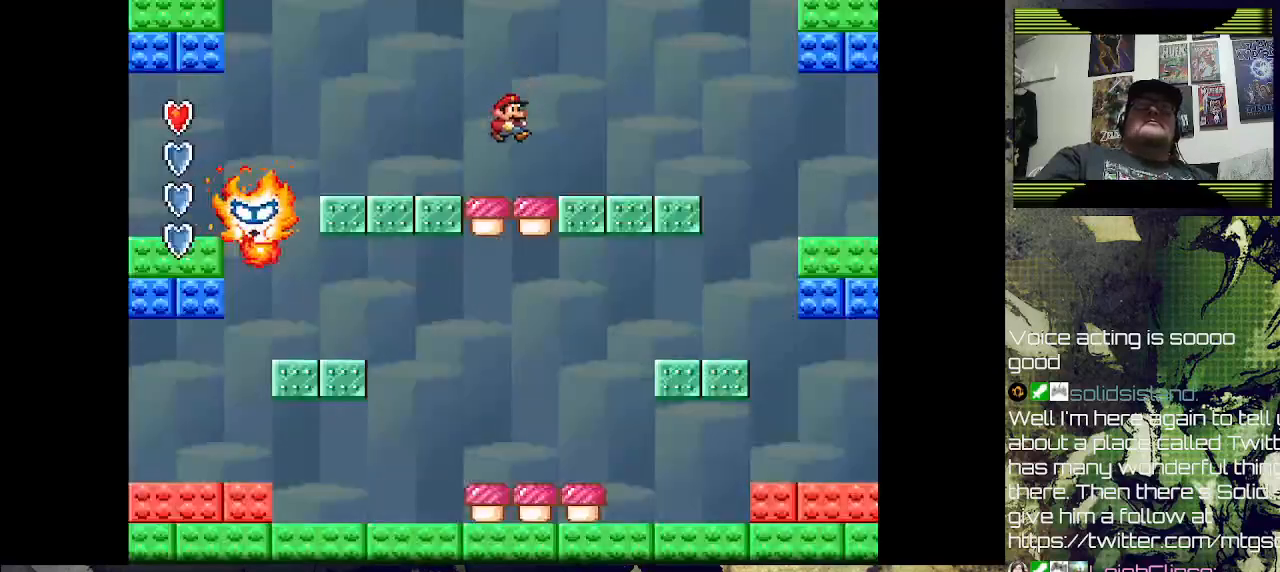
{"buttons": ["DPAD_RIGHT"], "left_stick": "center", "right_stick": "center", "events": [[500, "DPAD_RIGHT", "down"]]}
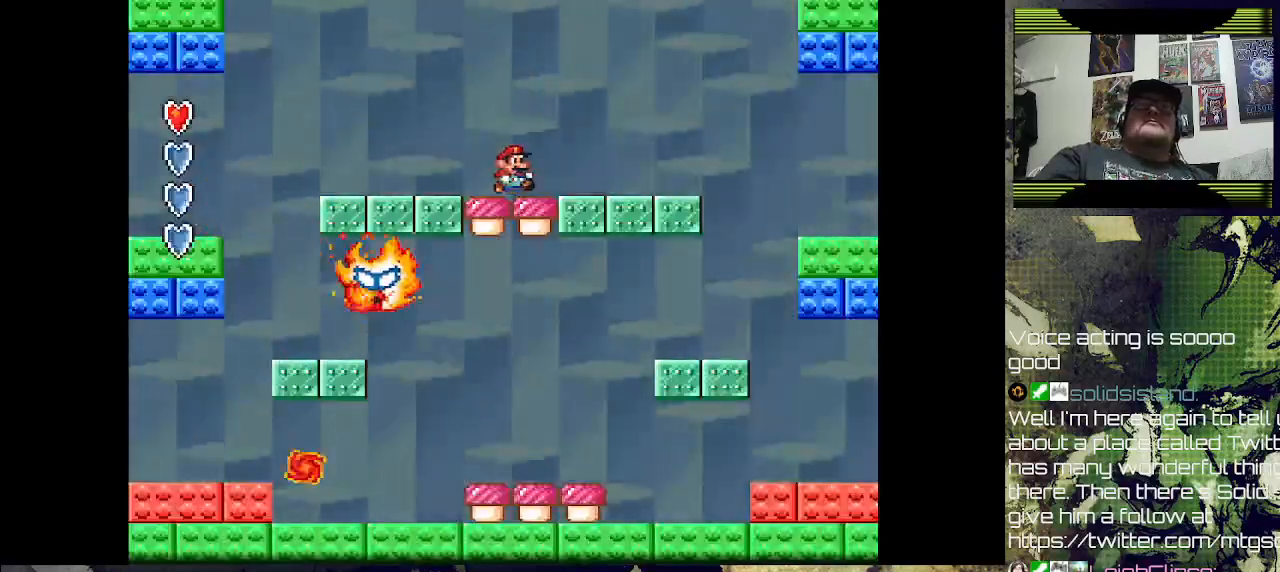
{"buttons": ["DPAD_LEFT"], "left_stick": "center", "right_stick": "center", "events": [[133, "DPAD_RIGHT", "up"], [267, "DPAD_LEFT", "down"]]}
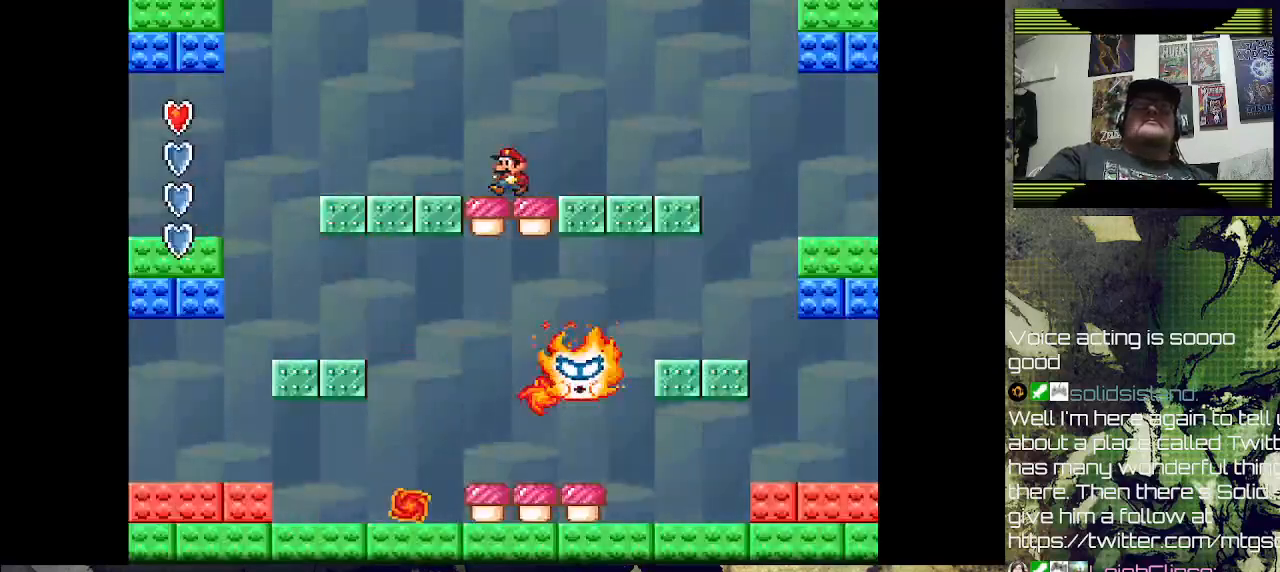
{"buttons": ["SQUARE", "DPAD_RIGHT"], "left_stick": "center", "right_stick": "center", "events": [[167, "SQUARE", "down"], [433, "DPAD_LEFT", "up"], [467, "DPAD_RIGHT", "down"]]}
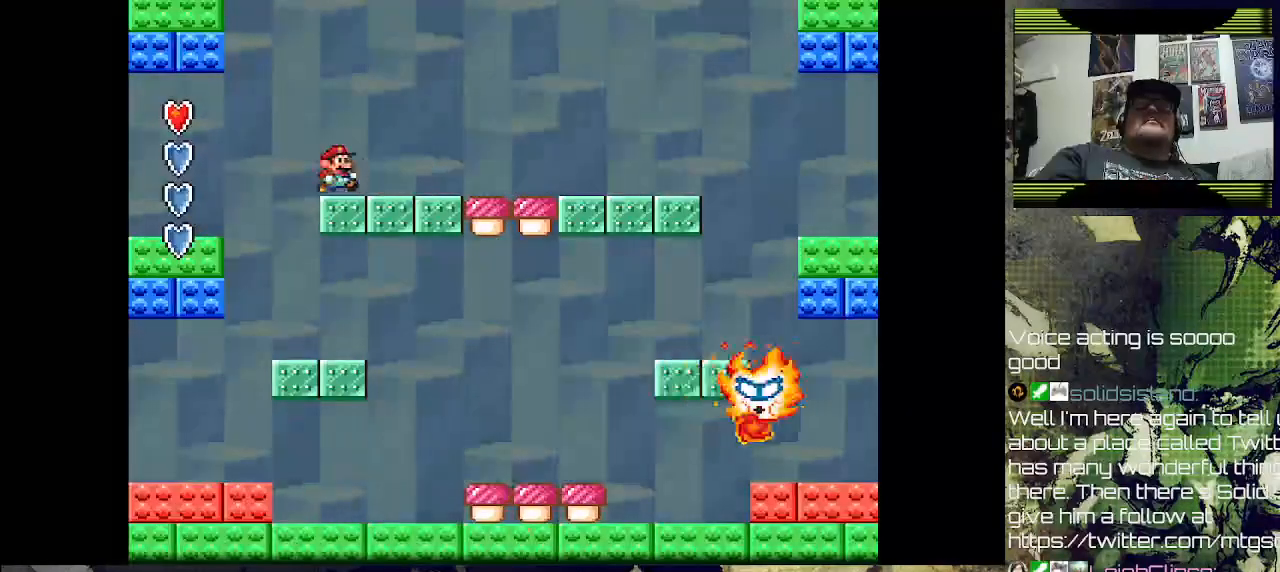
{"buttons": [], "left_stick": "center", "right_stick": "left", "events": [[33, "SQUARE", "up"], [167, "CROSS", "down"], [233, "SQUARE", "down"], [367, "CROSS", "up"], [367, "SQUARE", "up"], [367, "right_stick", "left"], [467, "DPAD_RIGHT", "up"]]}
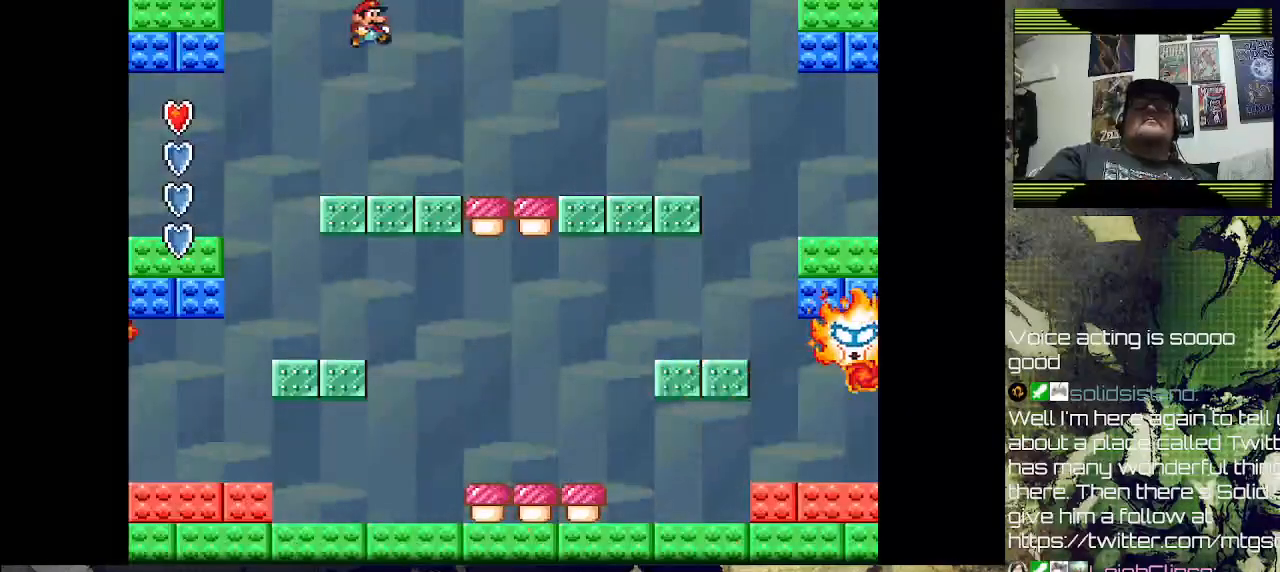
{"buttons": [], "left_stick": "center", "right_stick": "center", "events": [[33, "DPAD_LEFT", "down"], [133, "DPAD_LEFT", "up"], [233, "right_stick", "center"]]}
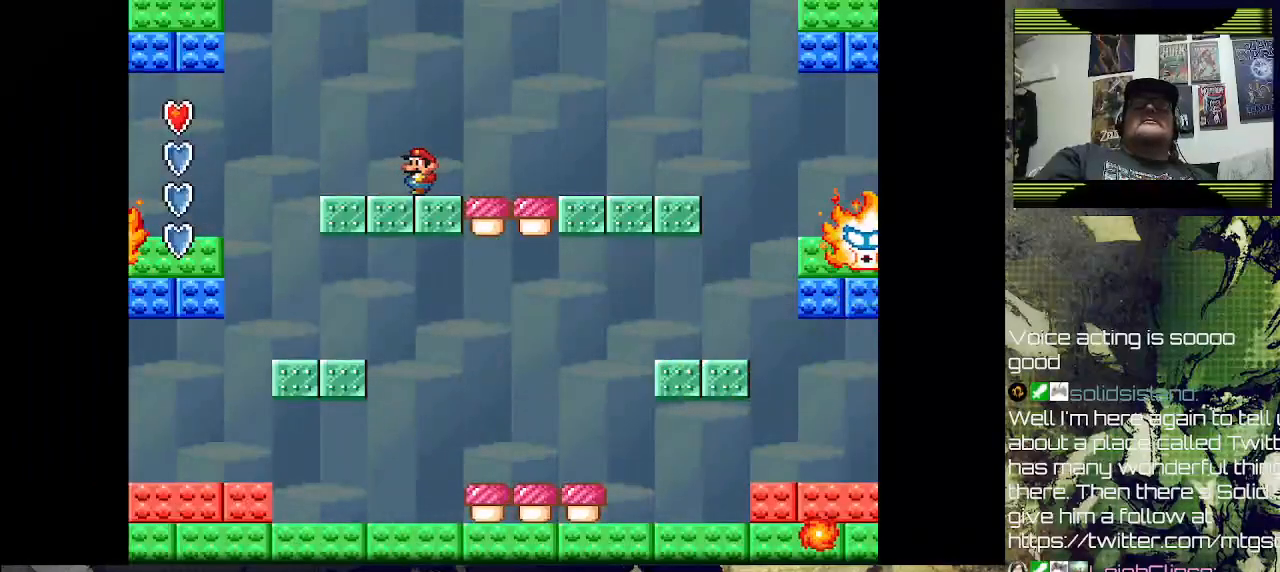
{"buttons": [], "left_stick": "center", "right_stick": "center", "events": []}
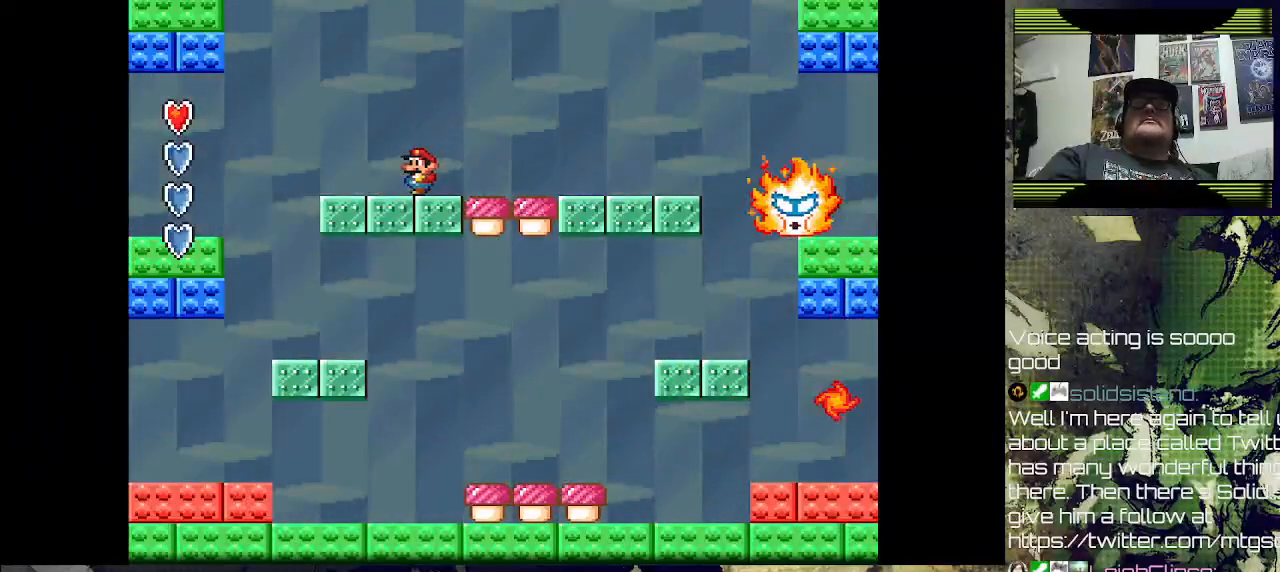
{"buttons": [], "left_stick": "center", "right_stick": "center", "events": []}
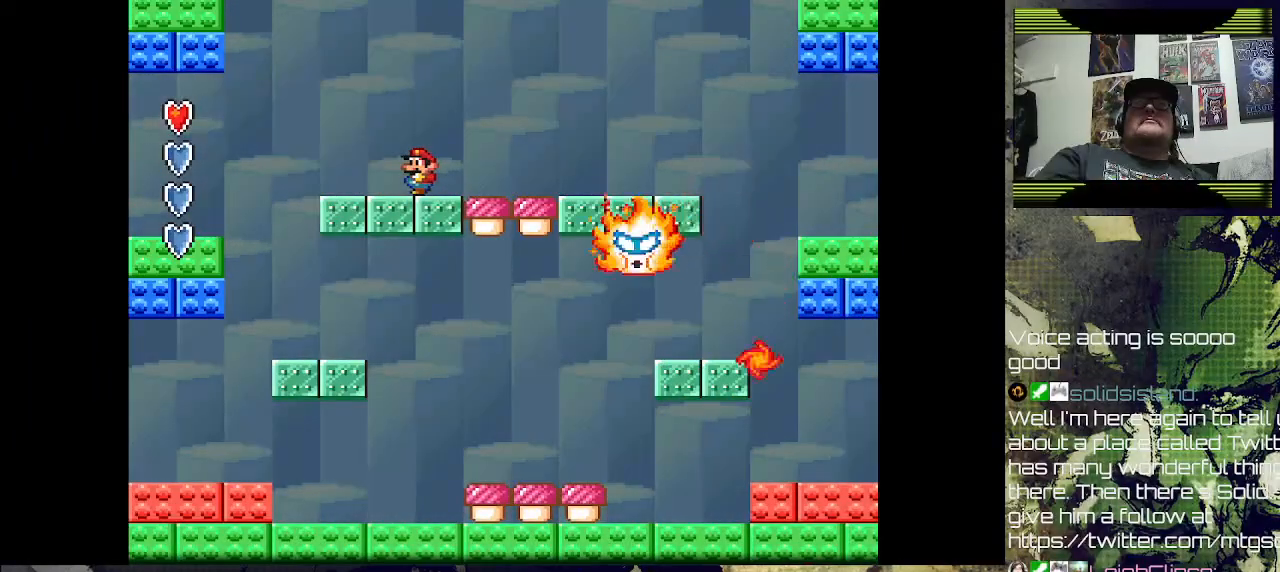
{"buttons": [], "left_stick": "center", "right_stick": "center", "events": [[33, "DPAD_RIGHT", "down"], [167, "CROSS", "down"], [233, "DPAD_RIGHT", "up"], [267, "CROSS", "up"]]}
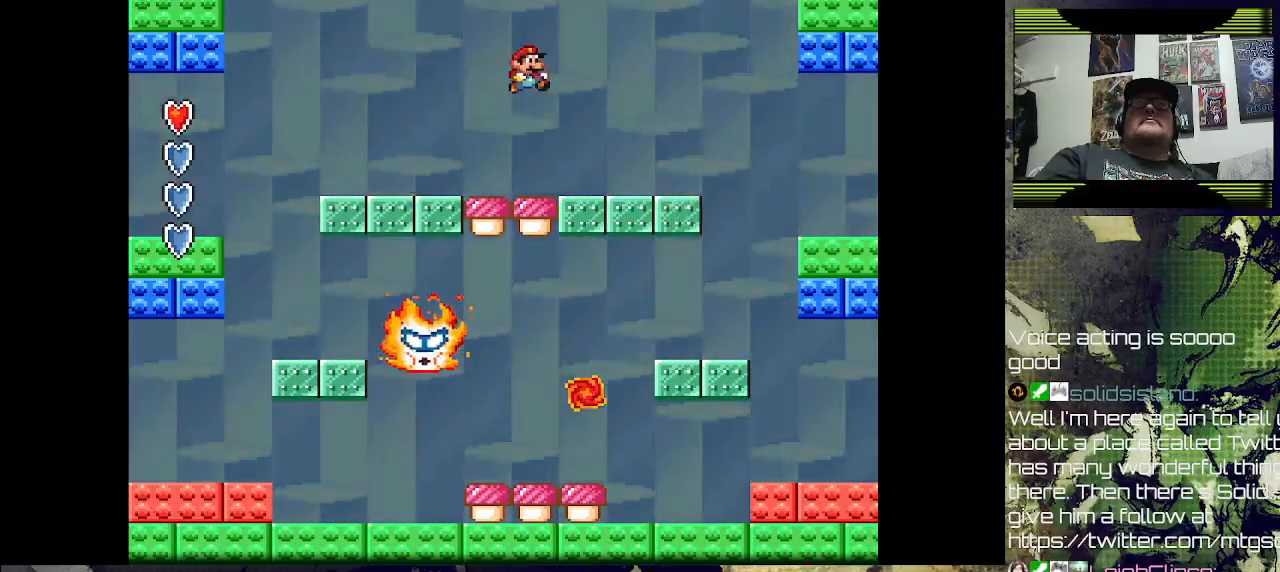
{"buttons": [], "left_stick": "center", "right_stick": "center", "events": [[67, "DPAD_LEFT", "down"], [233, "DPAD_LEFT", "up"], [400, "DPAD_LEFT", "down"], [500, "DPAD_LEFT", "up"]]}
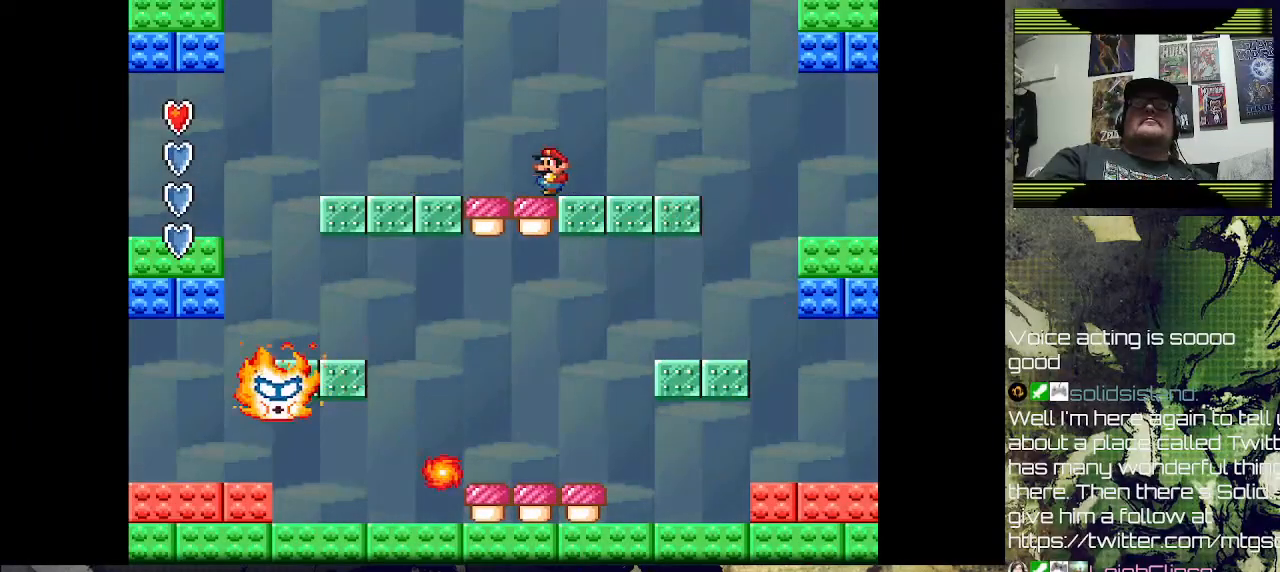
{"buttons": ["SQUARE", "DPAD_LEFT"], "left_stick": "center", "right_stick": "center", "events": [[267, "SQUARE", "down"], [367, "DPAD_LEFT", "down"]]}
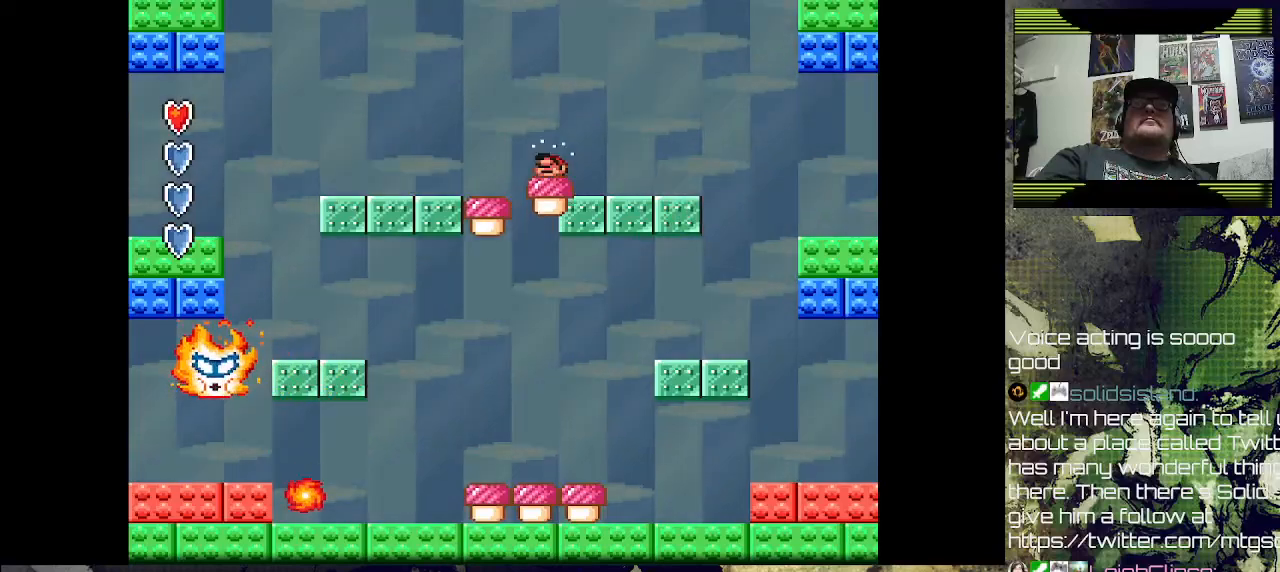
{"buttons": ["SQUARE"], "left_stick": "center", "right_stick": "center", "events": [[33, "DPAD_LEFT", "up"], [233, "DPAD_RIGHT", "down"], [333, "DPAD_RIGHT", "up"]]}